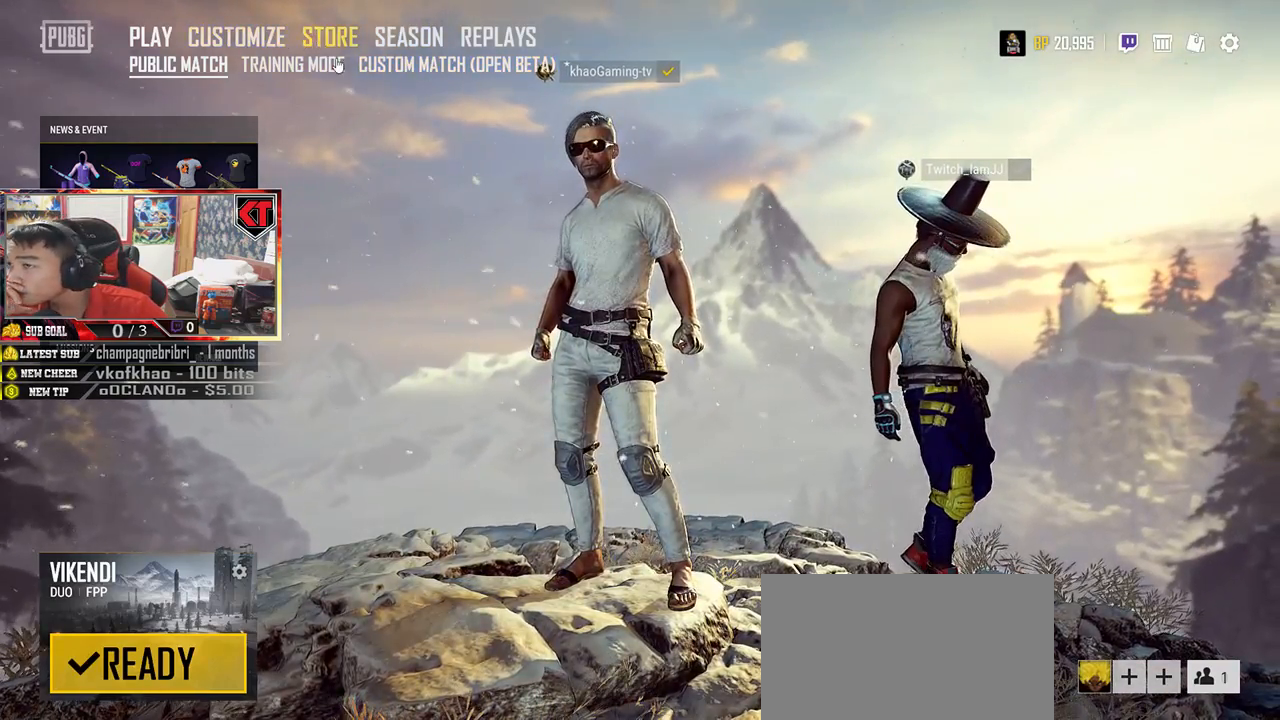
Gameplay with keyboard and mouse; each line is a JSON object with the keys and mouse buttons held at the frame after it. "events" lists presses ("down") and releases ("up") of "a", "c", "ctrl", "d", "e", "f", "q", "r", "s", "shift", "space", "tab", "v", "w", "x", "z", "mouse_left", "mouse_wheel" and "mouse_right" between this image and that frame as [ms after this image, input, new state], when the widget could be followed in between. "mouse_left", "mouse_wheel", "mouse_right" = the "left", "wheel", "right" buttons of the "mouse" list. No other keys are recorded. "wheel" means that the mouse wheel is clicked or scrolled. Mouse movement is not recorded.
{"keys": [], "mouse": [], "events": [[150, "w", "up"]]}
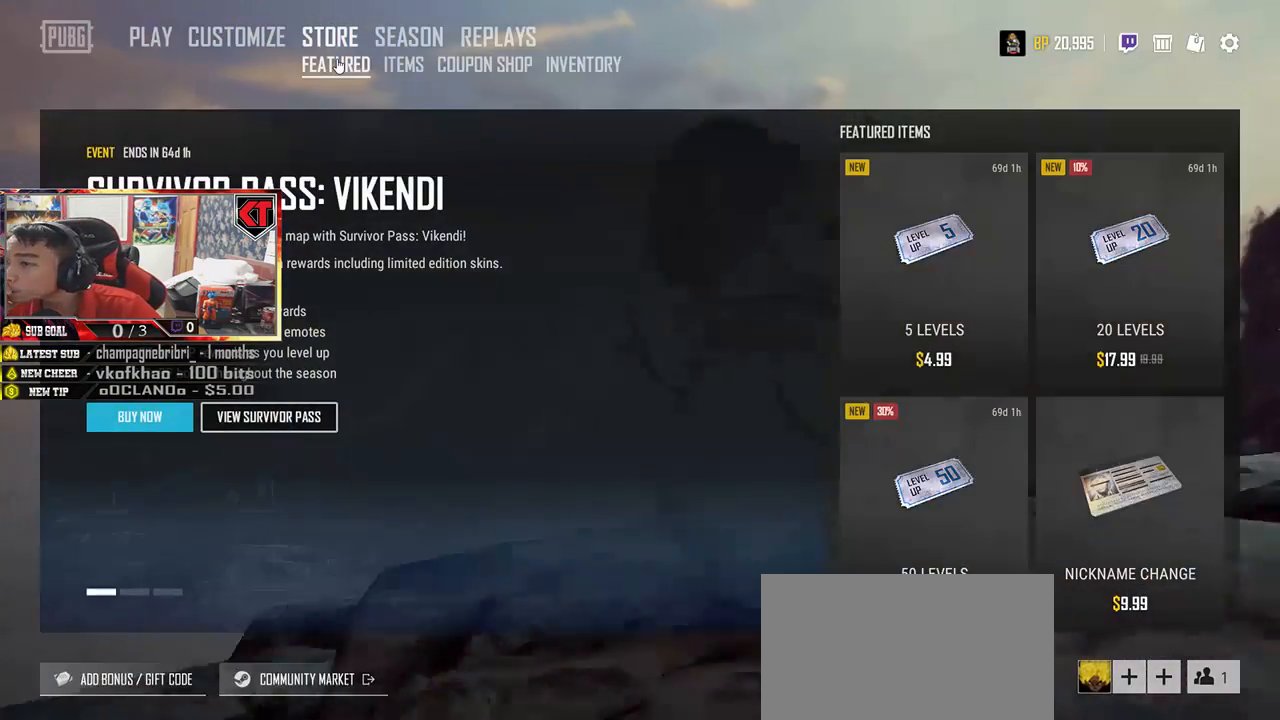
{"keys": [], "mouse": [], "events": [[284, "mouse_left", "down"], [384, "mouse_left", "up"]]}
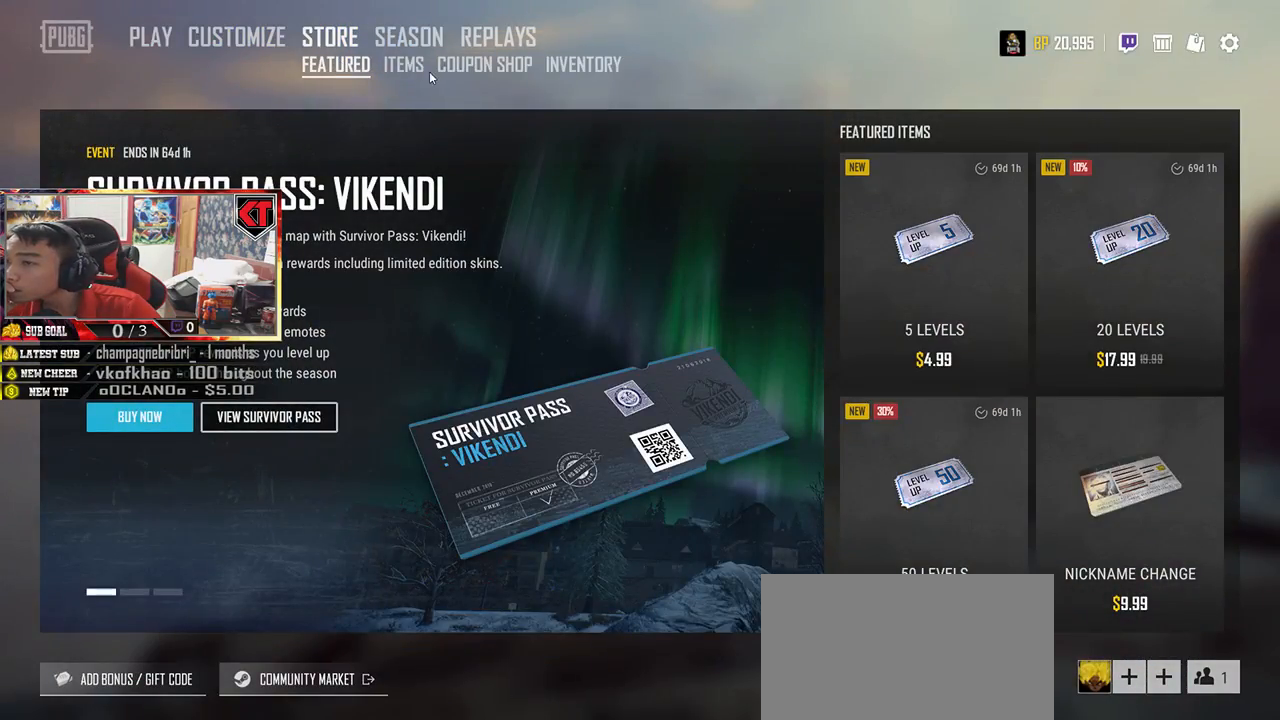
{"keys": [], "mouse": [], "events": [[167, "mouse_left", "down"], [234, "mouse_left", "up"]]}
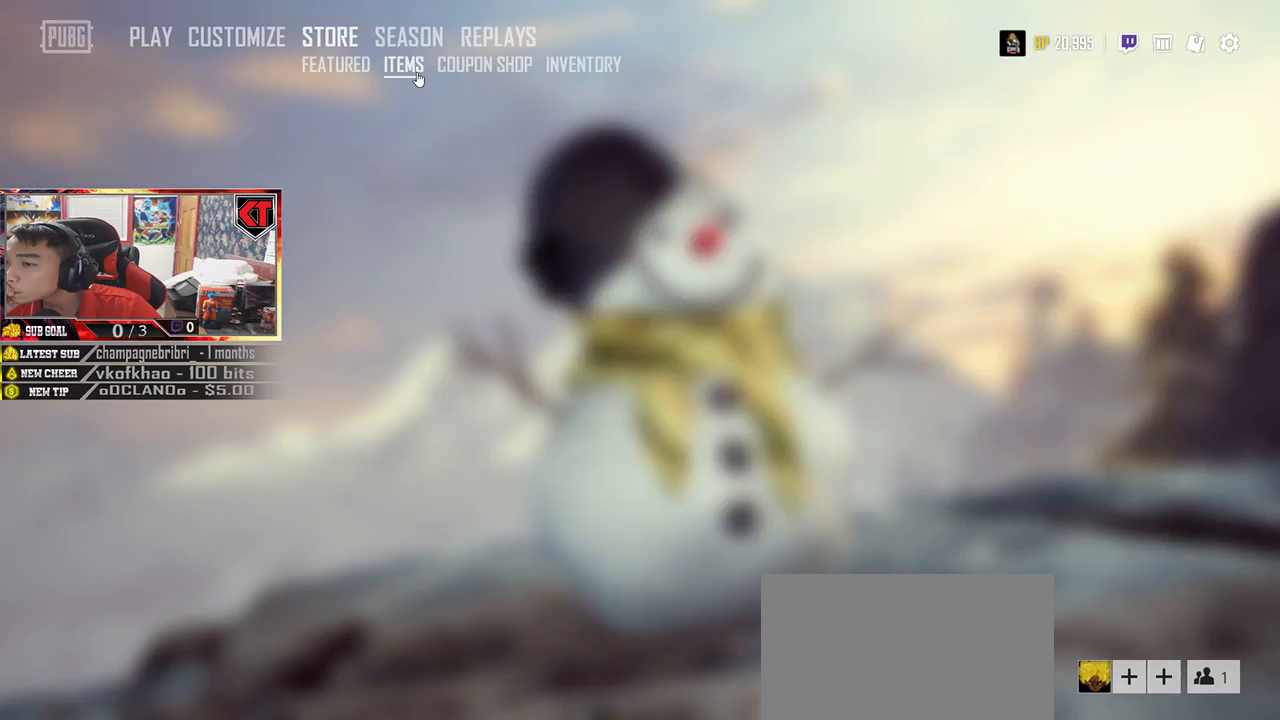
{"keys": [], "mouse": [], "events": []}
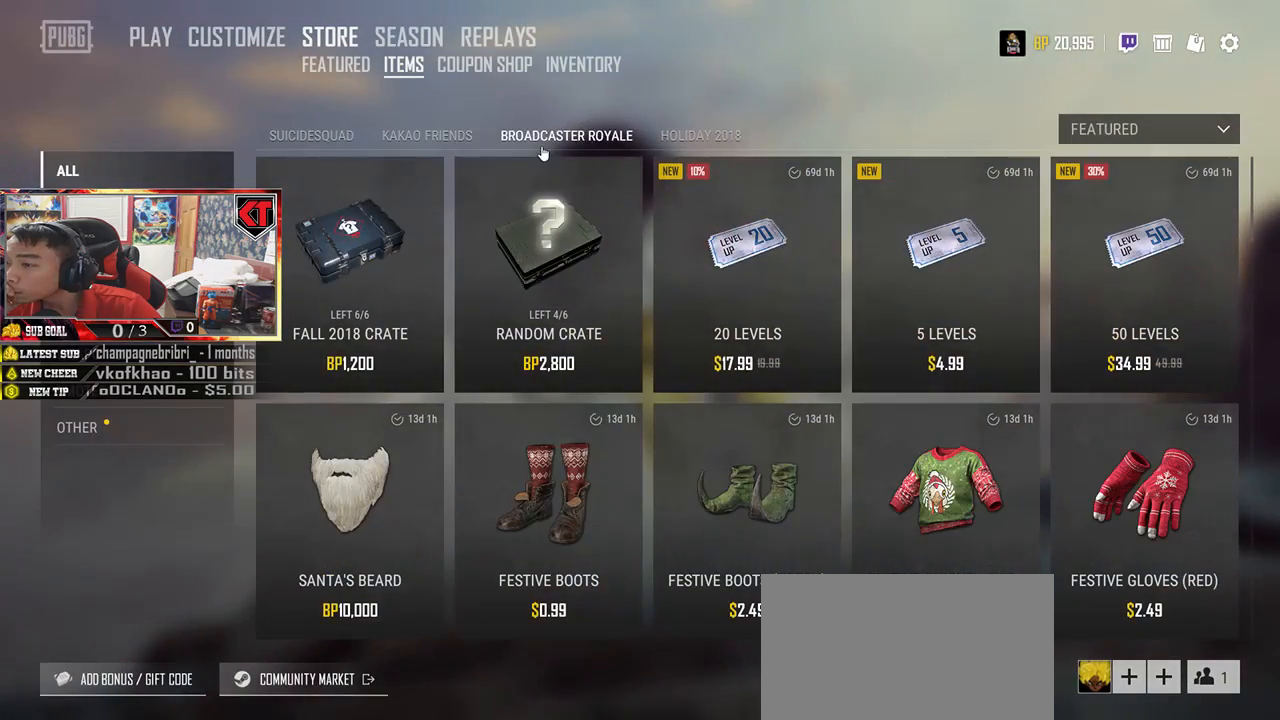
{"keys": [], "mouse": [], "events": []}
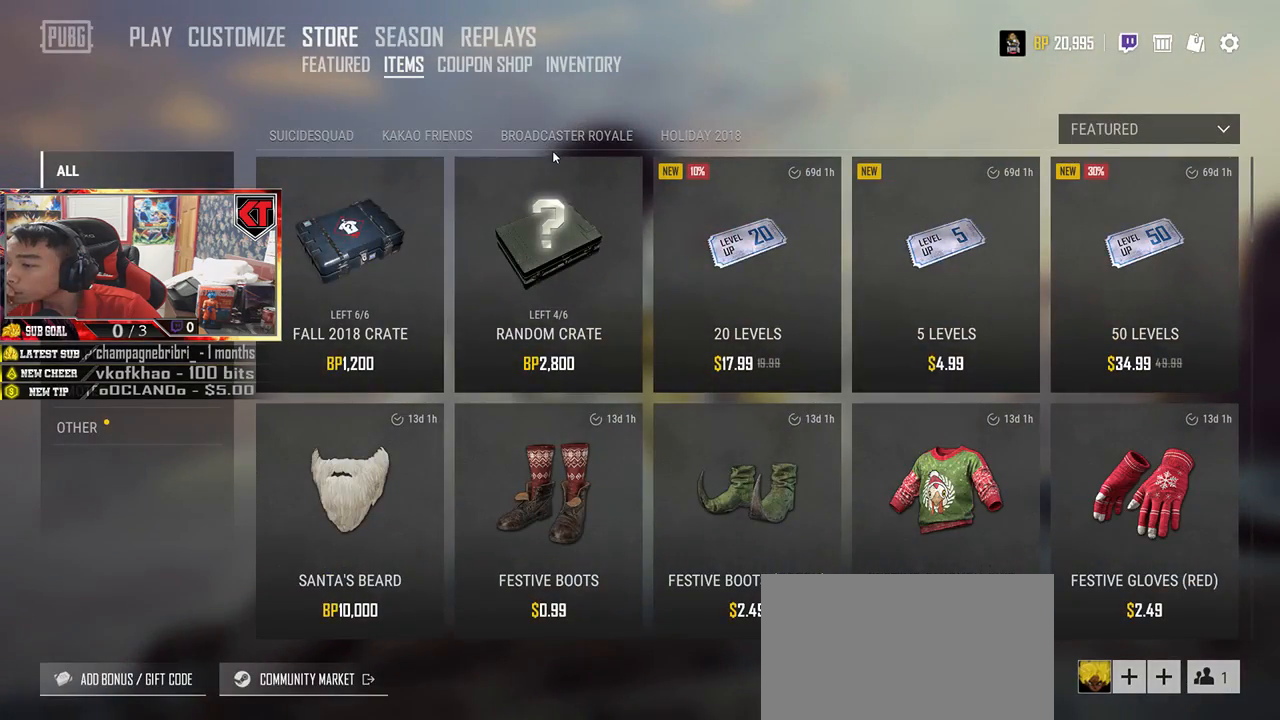
{"keys": [], "mouse": [], "events": []}
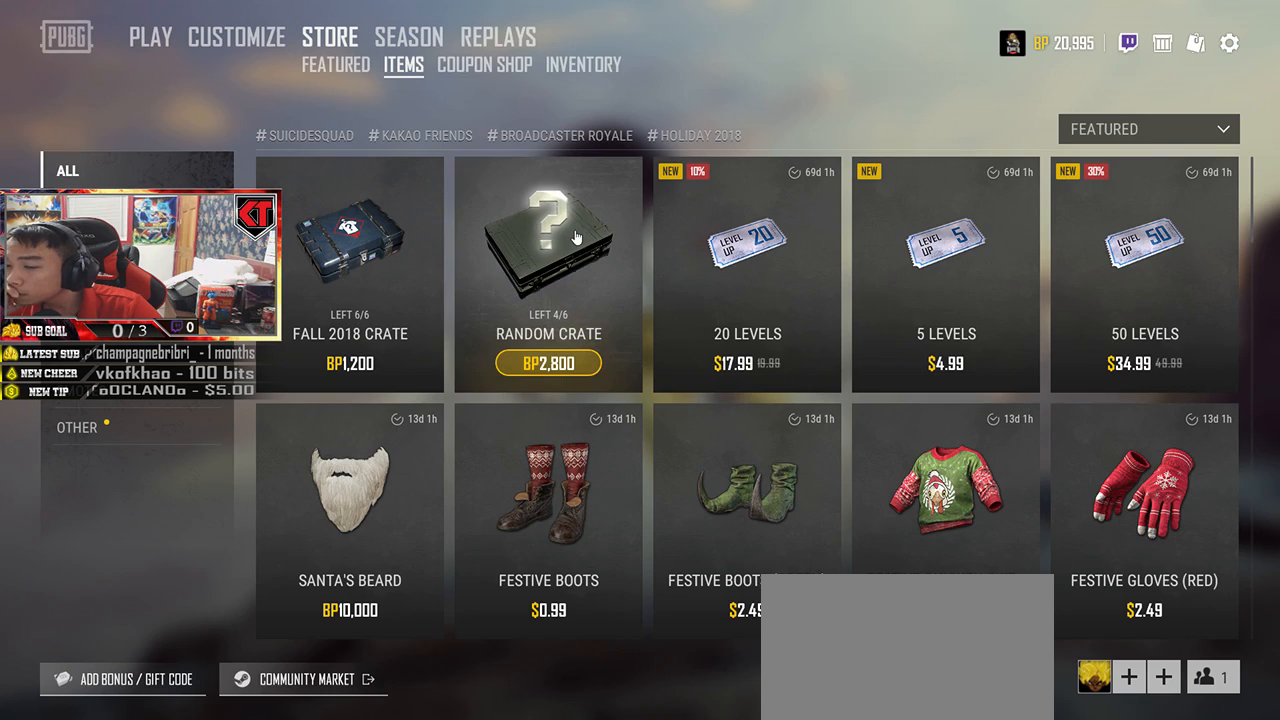
{"keys": [], "mouse": [], "events": []}
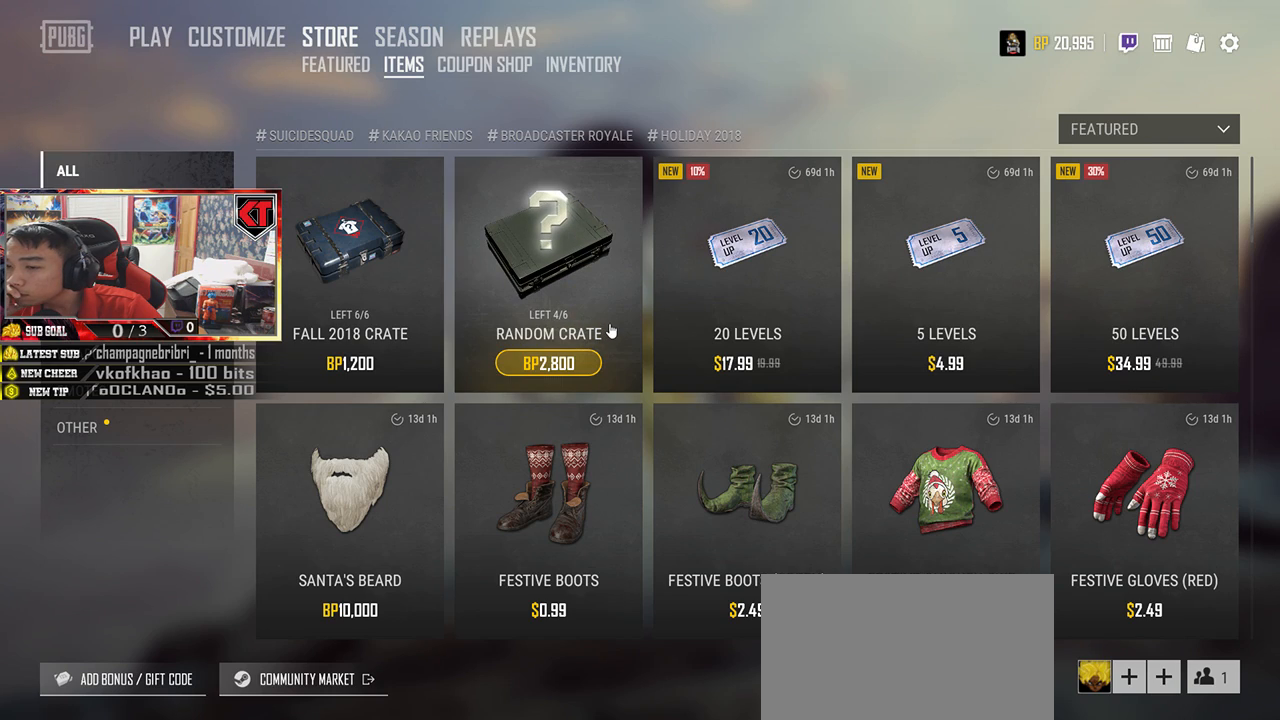
{"keys": [], "mouse": [], "events": []}
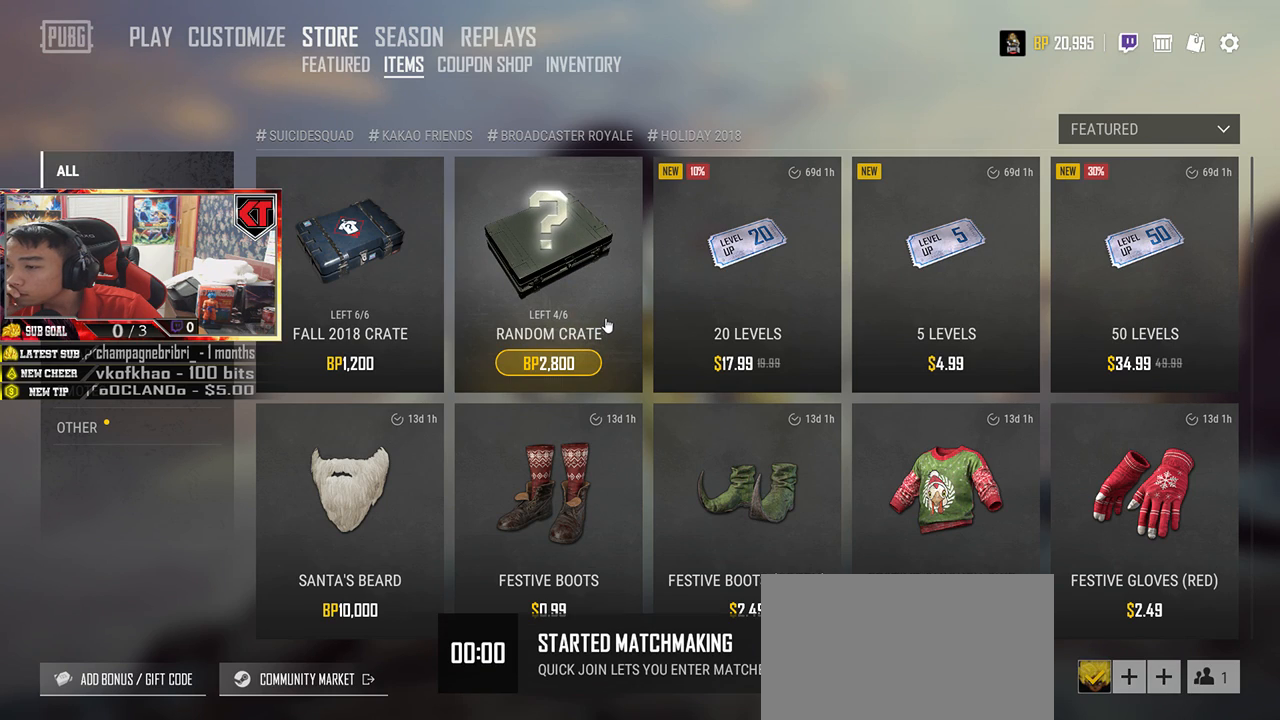
{"keys": [], "mouse": [], "events": []}
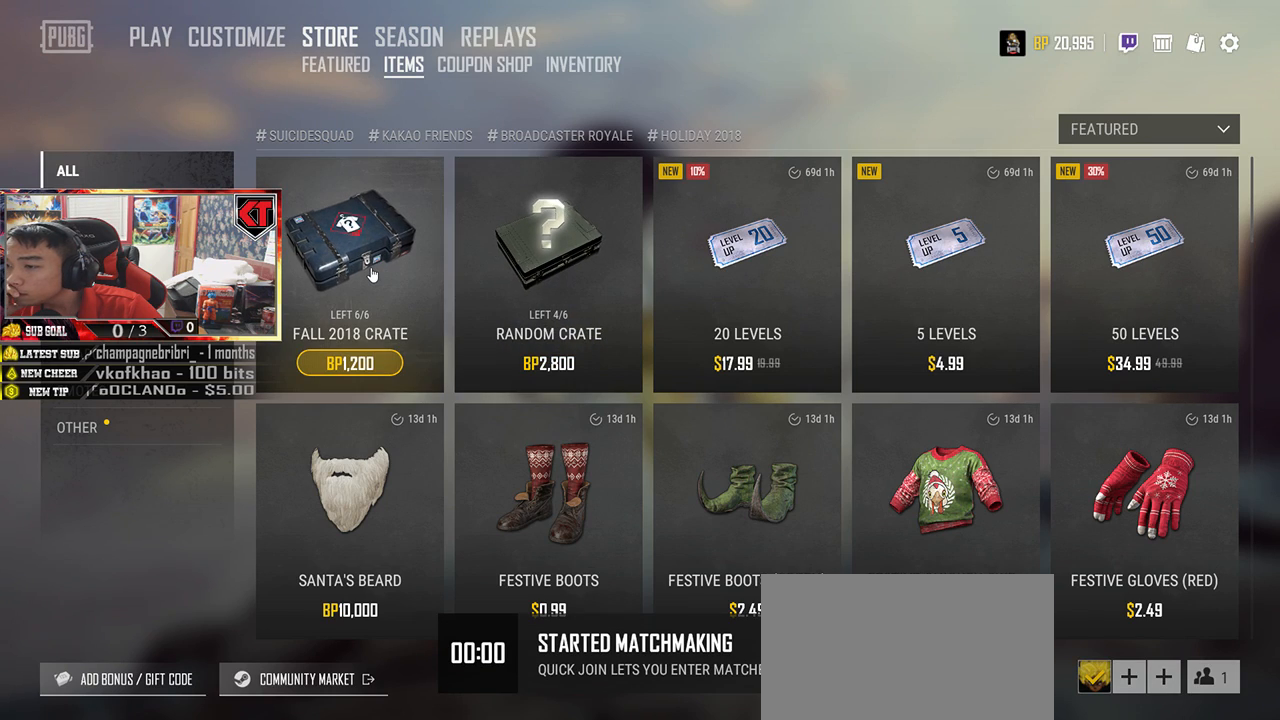
{"keys": [], "mouse": [], "events": []}
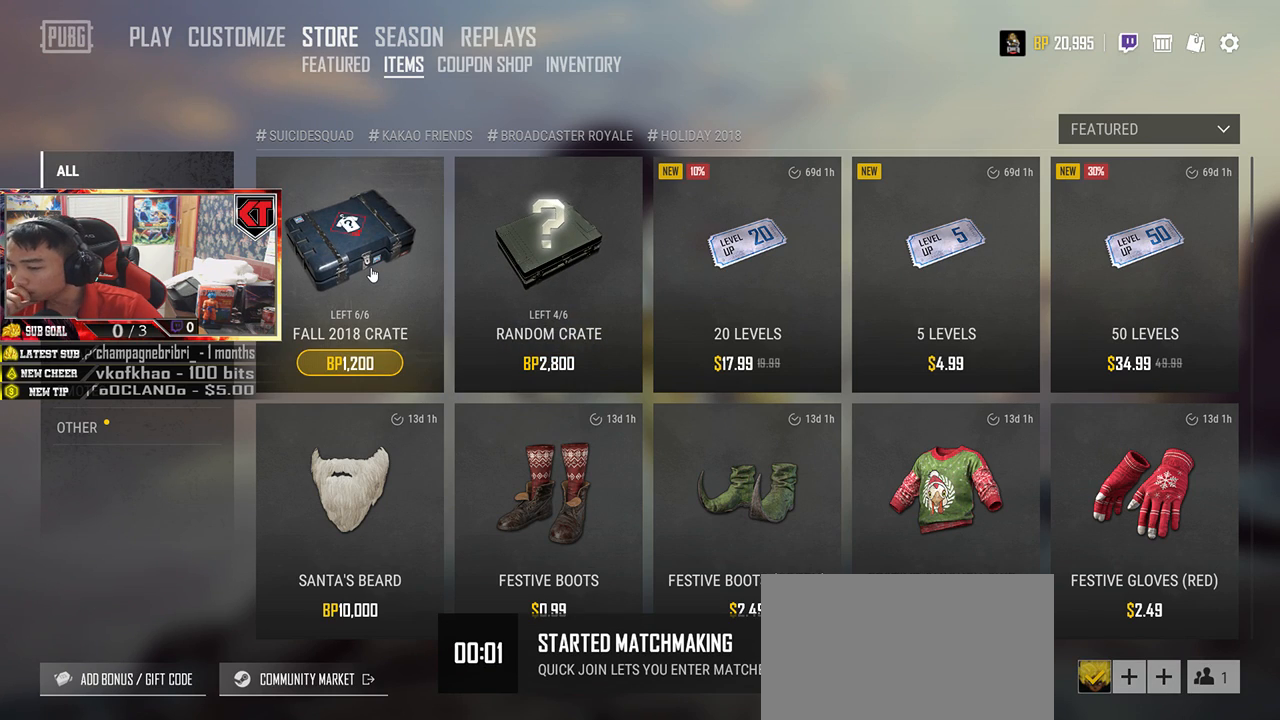
{"keys": [], "mouse": [], "events": [[250, "mouse_left", "down"], [334, "mouse_left", "up"]]}
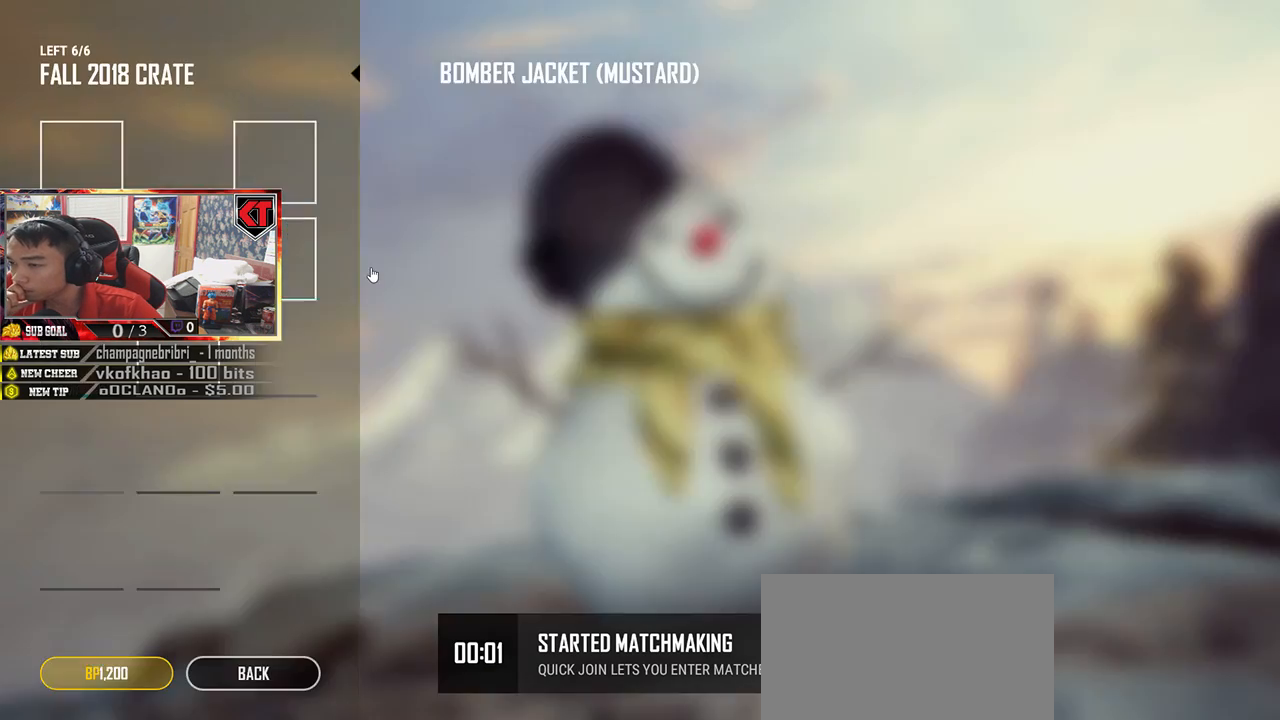
{"keys": [], "mouse": [], "events": []}
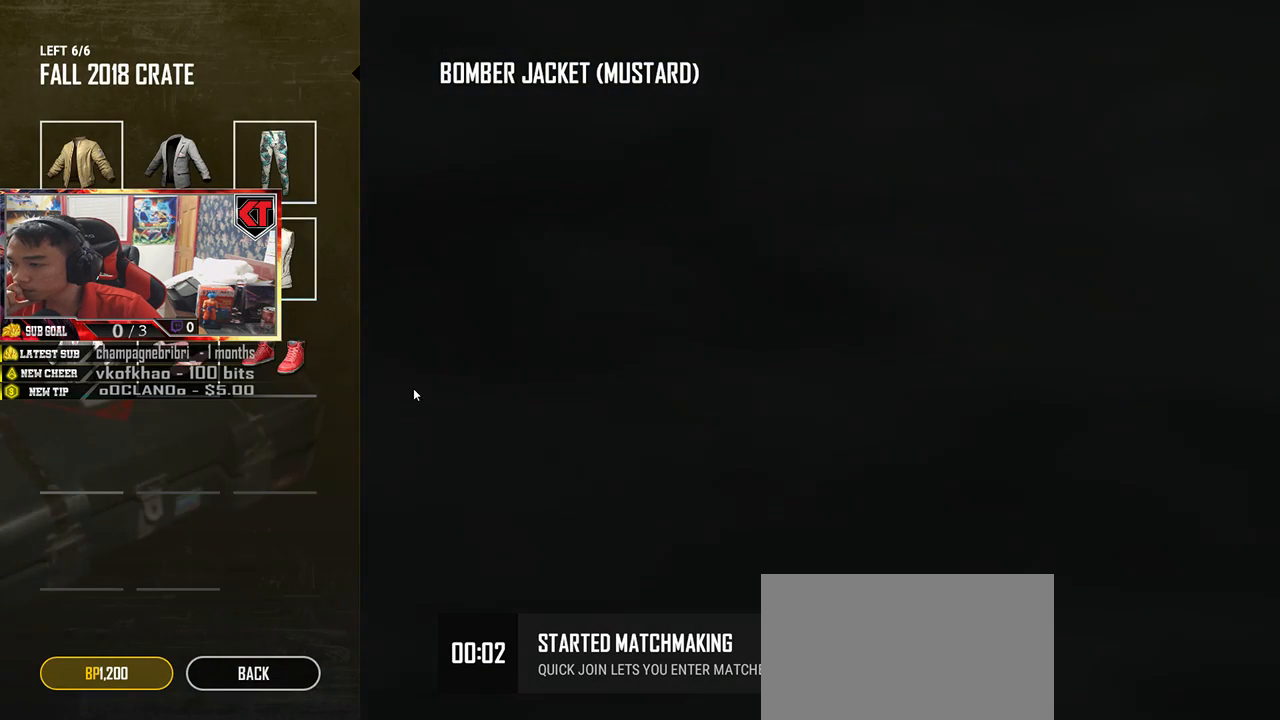
{"keys": [], "mouse": [], "events": []}
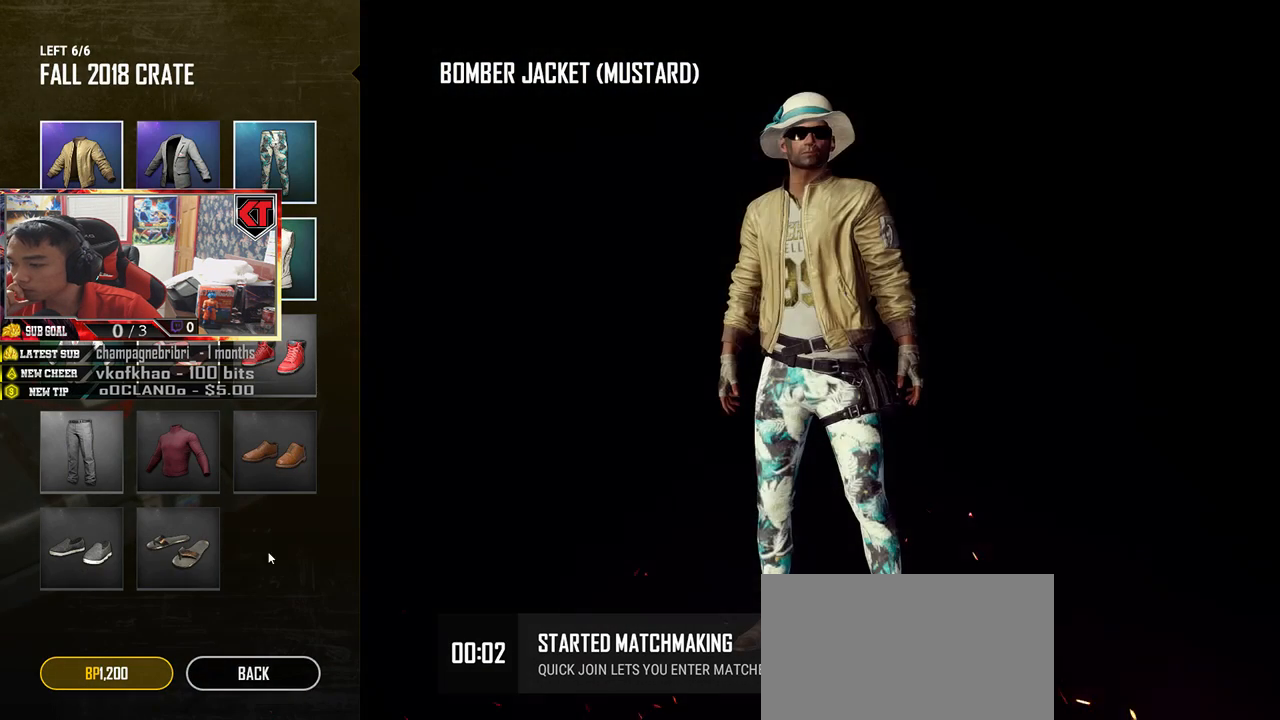
{"keys": [], "mouse": [], "events": [[317, "mouse_left", "down"], [400, "mouse_left", "up"]]}
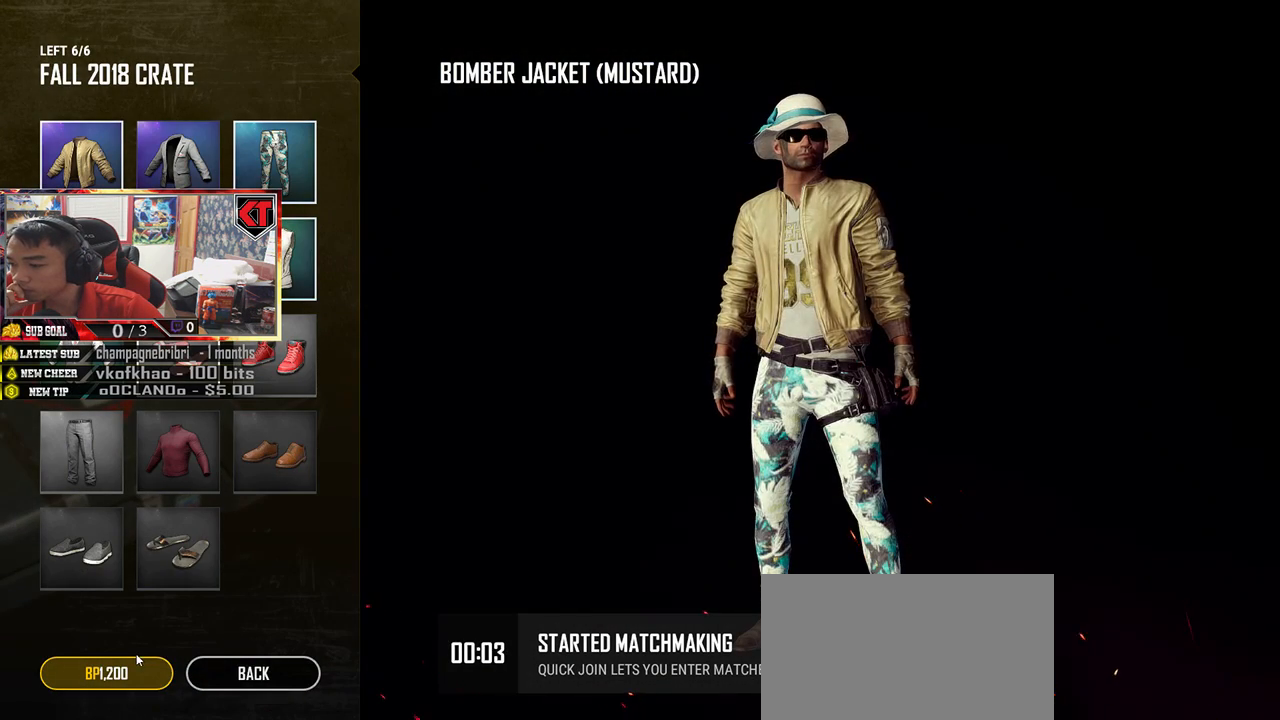
{"keys": [], "mouse": [], "events": [[150, "mouse_left", "down"], [234, "mouse_left", "up"]]}
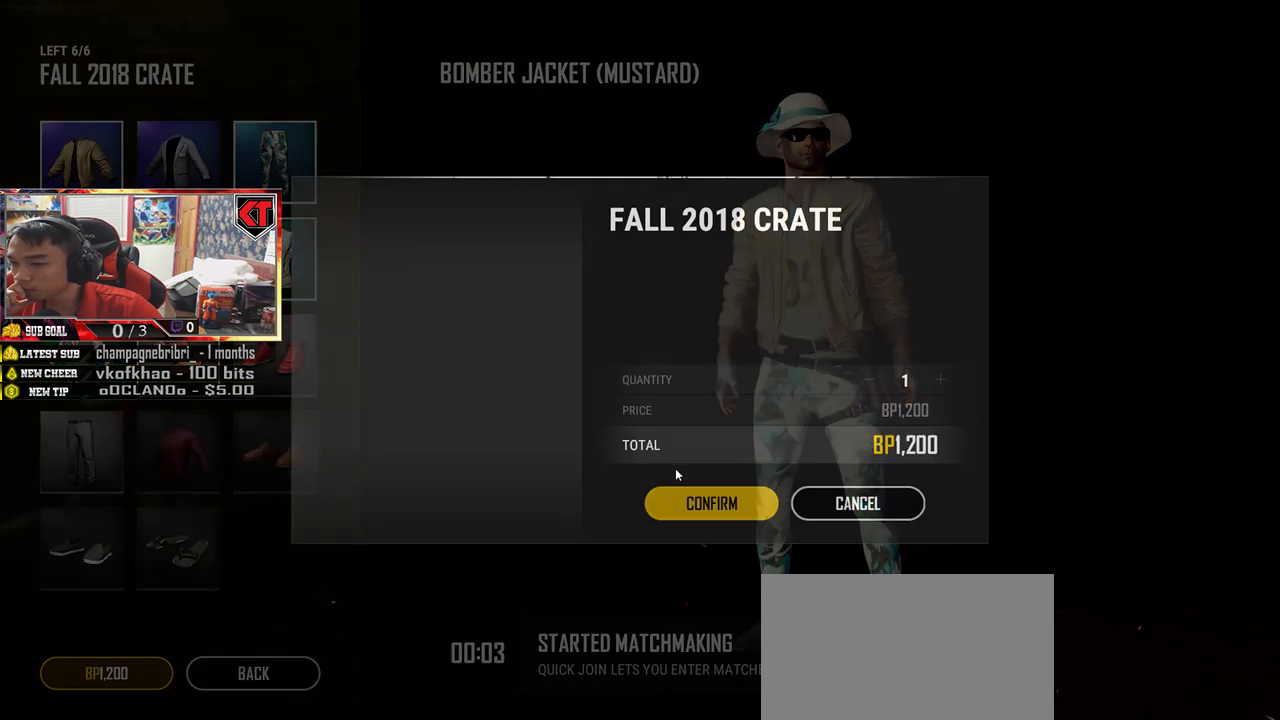
{"keys": [], "mouse": [], "events": [[384, "mouse_left", "down"], [467, "mouse_left", "up"]]}
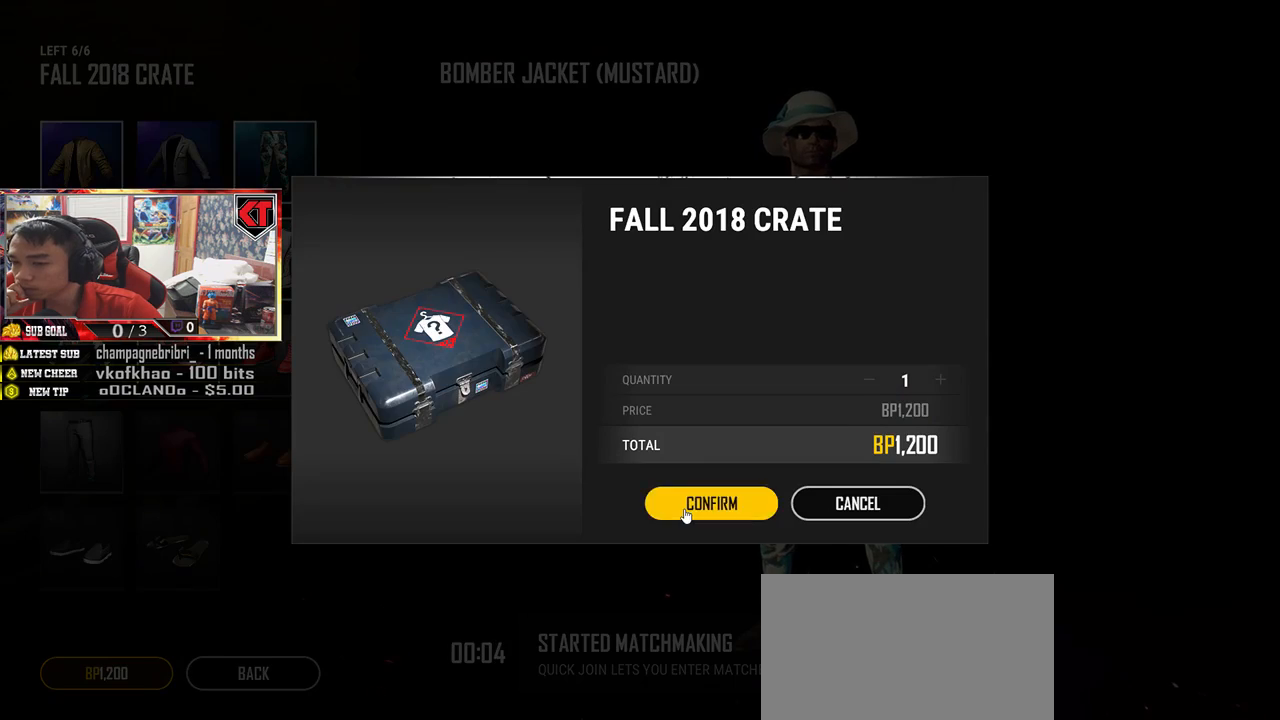
{"keys": [], "mouse": [], "events": []}
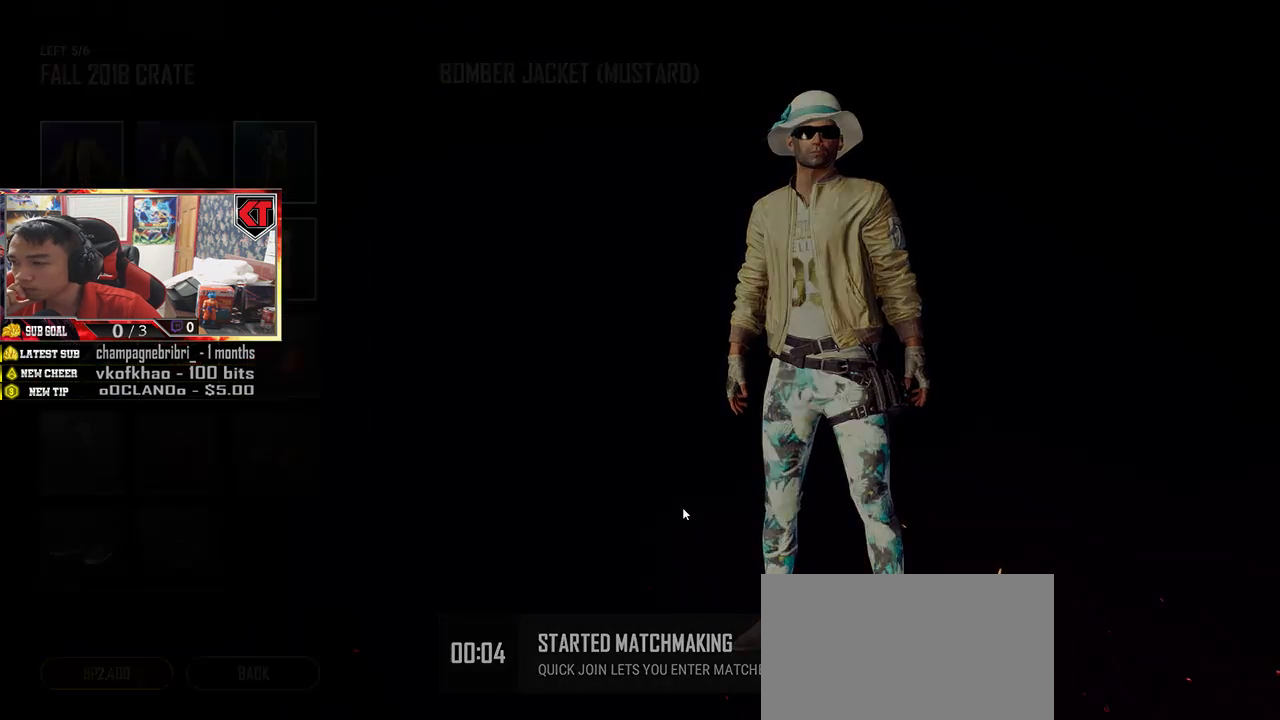
{"keys": [], "mouse": [], "events": []}
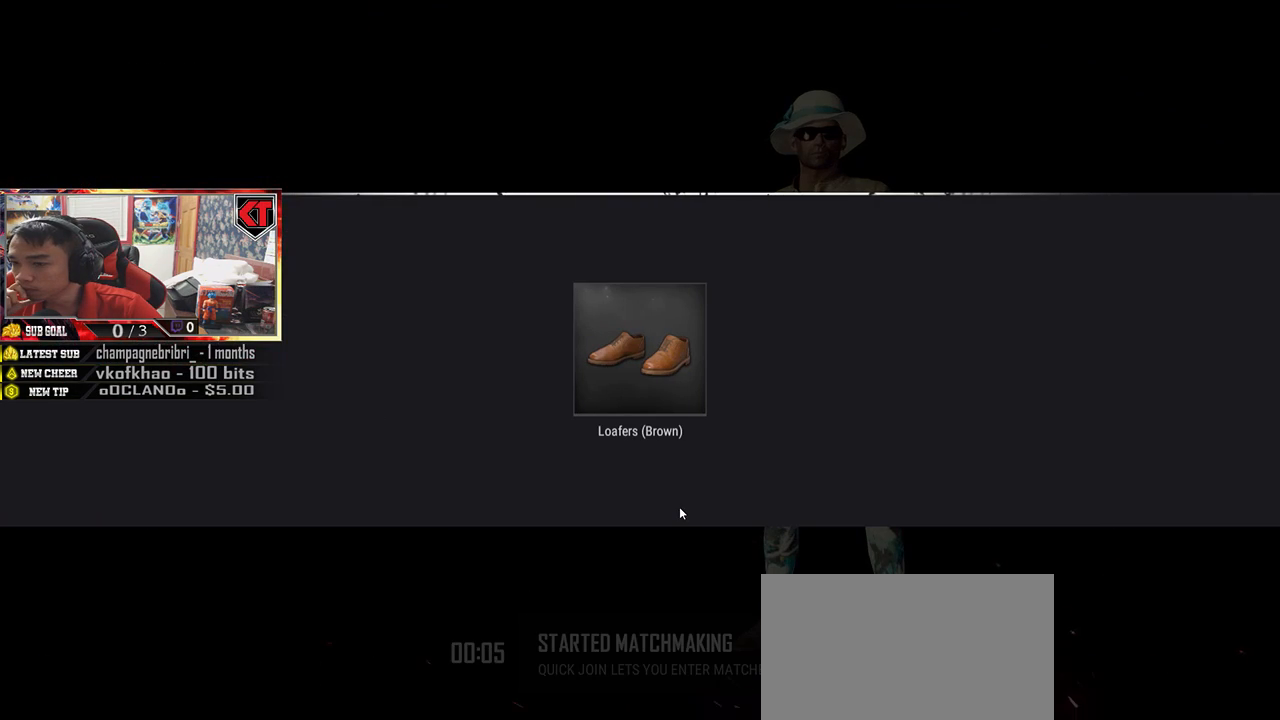
{"keys": [], "mouse": [], "events": []}